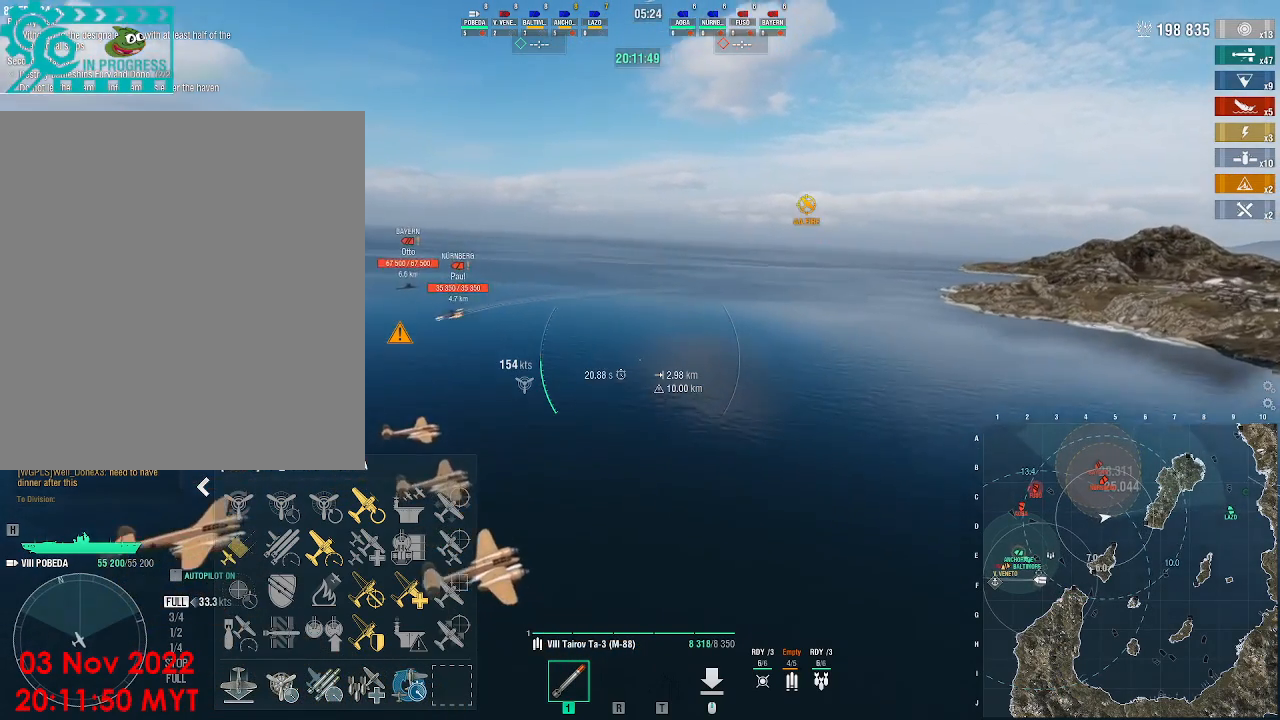
Gameplay with keyboard and mouse; each line is a JSON object with the keys and mouse buttons held at the frame after it. "events" lists presses ("down") and releases ("up") of ".", "/", "0", "1", "2", "3", "4", "5", "6", "7", "8", "9", "a", "alt_l", "alt_r", "b", "backslash", "backspace", "c", "caps_lock", "comma", "ctrl_l", "ctrl_r", "d", "e", "equals", "escape", "f", "f1", "f10", "f11", "f12", "f2", "f3", "f4", "f5", "f6", "f7", "f8", "f9", "g", "h", "i", "j", "k", "l", "lbracket", "m", "minus", "n", "o", "p", "q", "quote", "r", "rbracket", "return", "s", "semicolon", "shift_l", "shift_r", "space", "super", "t", "tab", "tilde", "u", "v", "w", "x", "y", "z", "mouse_left", "mouse_wheel", "mouse_right", "mouse_mb4" and "mouse_mb5" between this image and that frame as [ms after this image, input, new state], when the widget could be followed in between. "mouse_left", "mouse_wheel", "mouse_right", "mouse_mb4", "mouse_mb5" = the "left", "wheel", "right", "mb4", "mb5" buttons of the "mouse" list. No other keys are recorded. "wheel" means that the mouse wheel is clicked or scrolled. Not read: mouse_move.
{"keys": ["a", "w"], "mouse": [], "events": []}
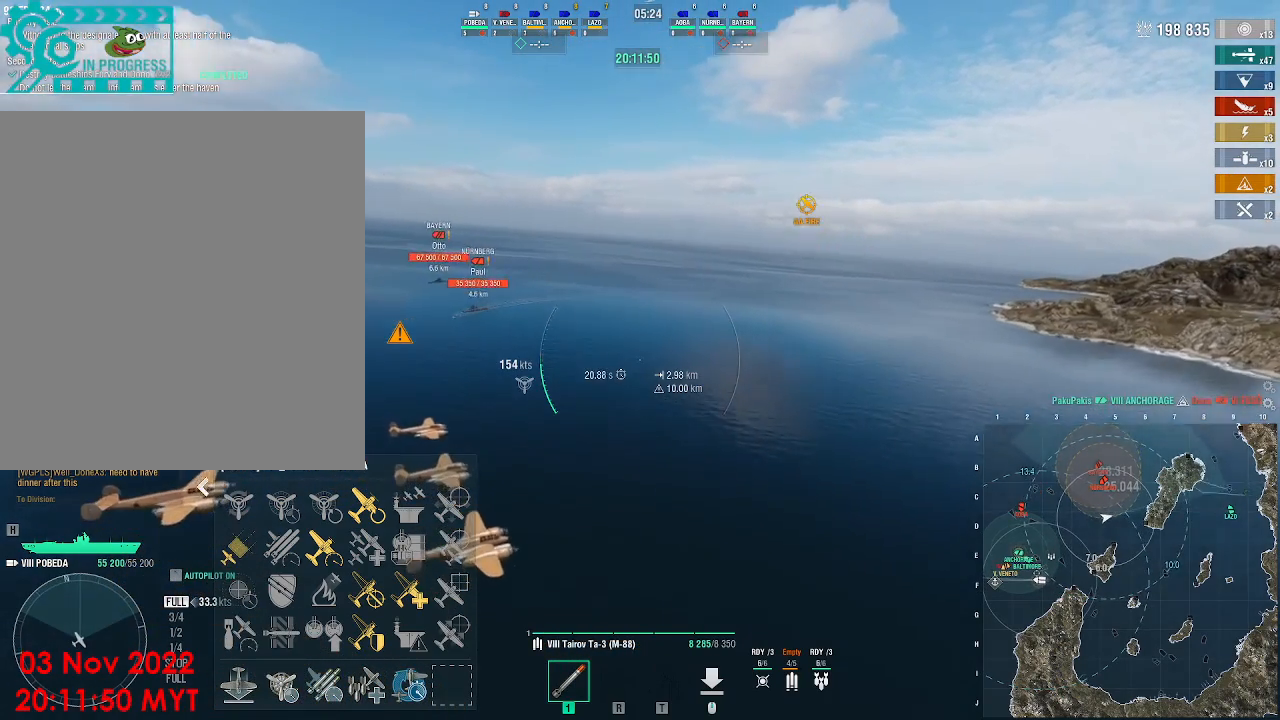
{"keys": ["a", "w"], "mouse": [], "events": []}
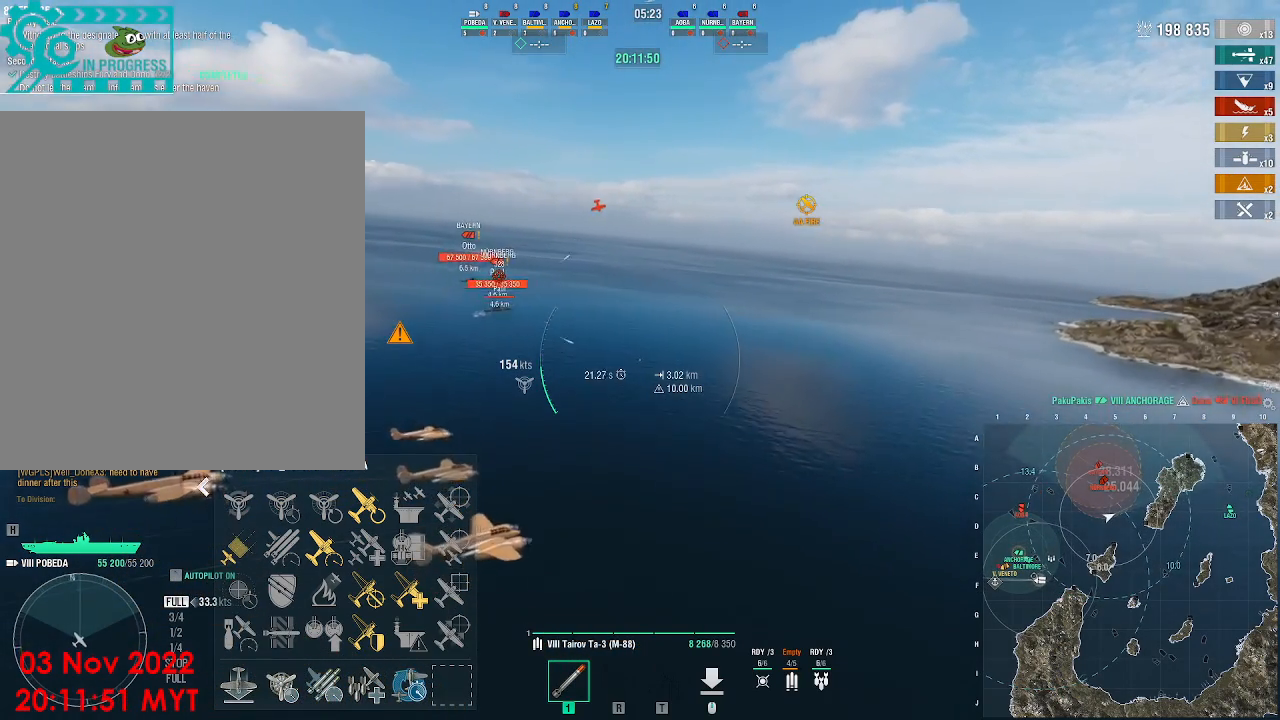
{"keys": ["a", "w"], "mouse": [], "events": []}
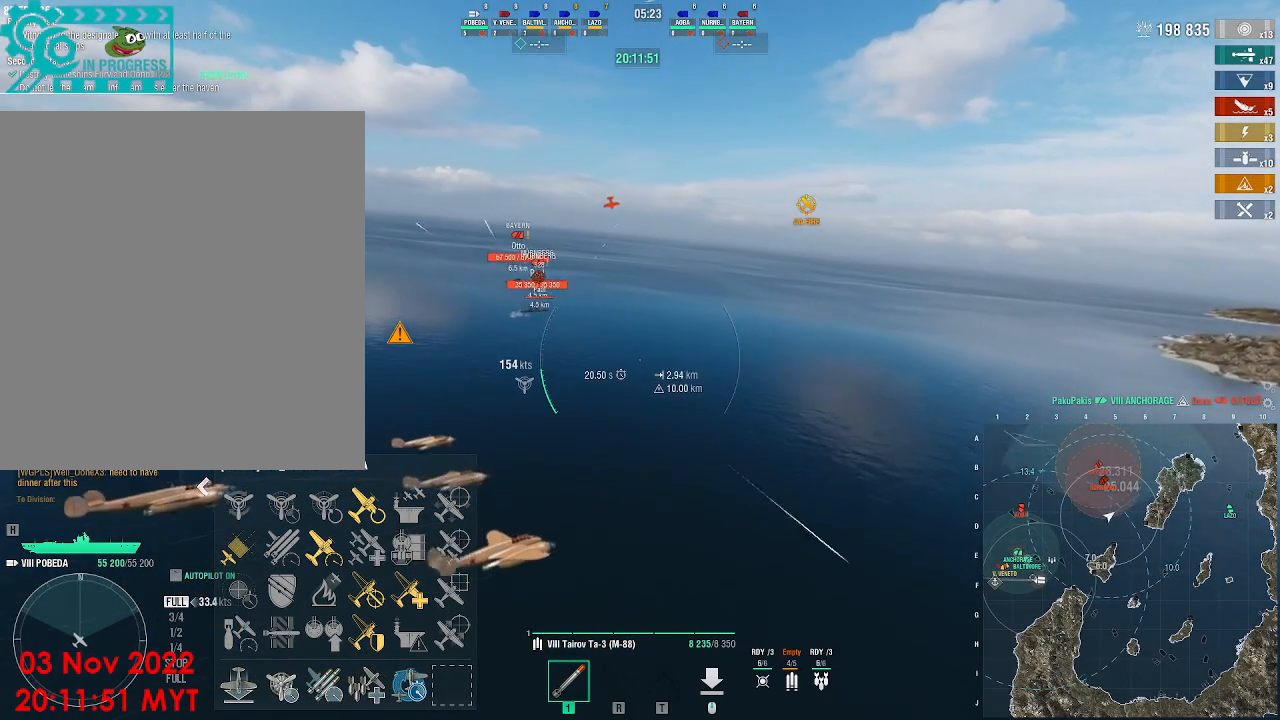
{"keys": ["a", "w"], "mouse": [], "events": []}
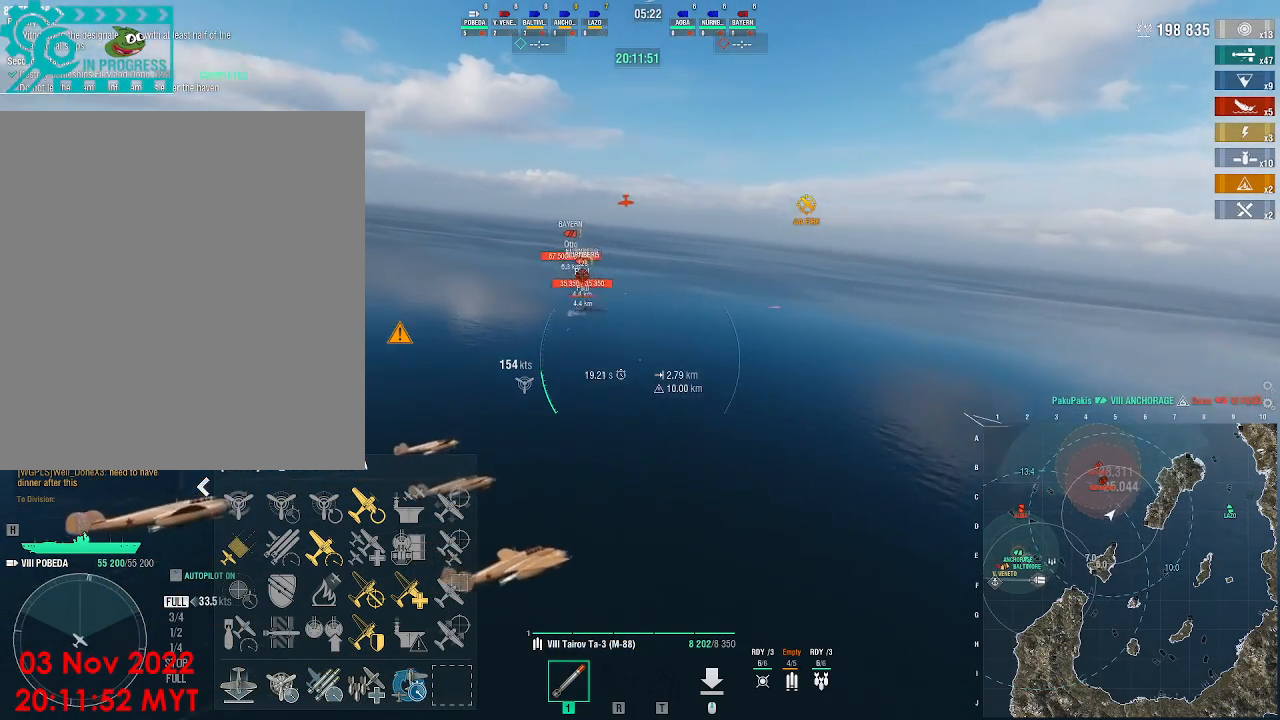
{"keys": ["a"], "mouse": [], "events": [[67, "w", "up"]]}
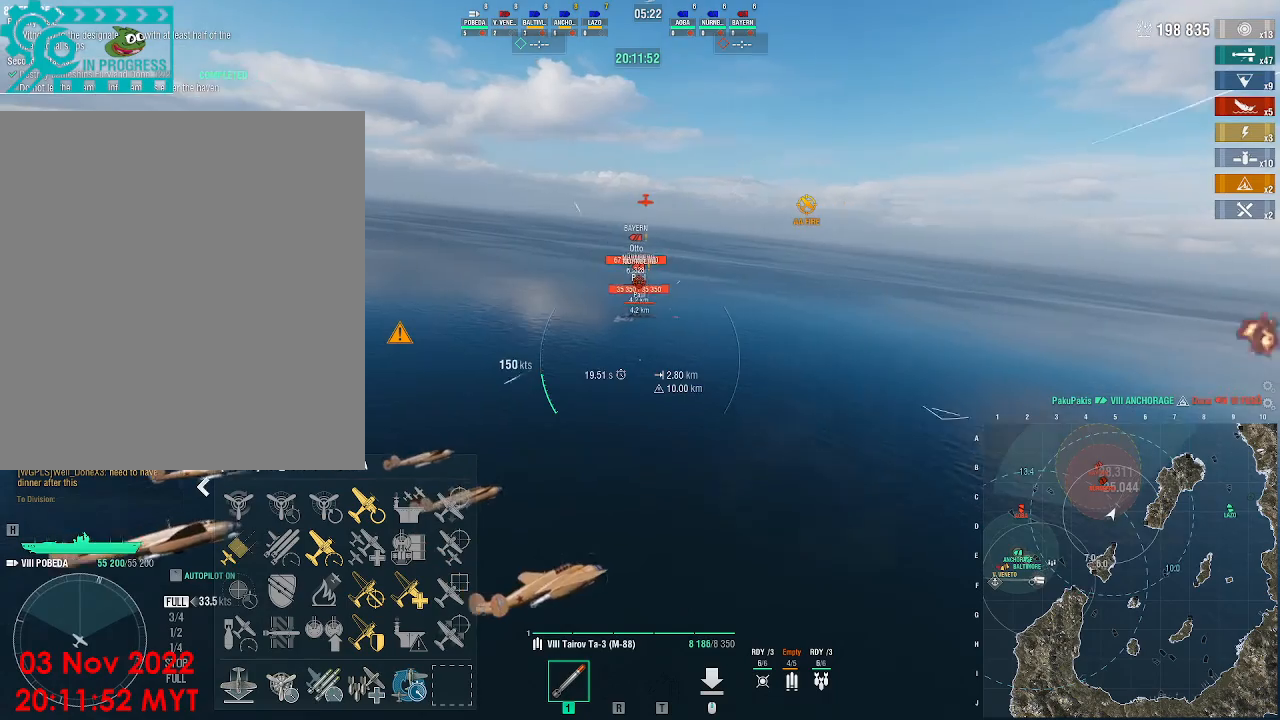
{"keys": ["a"], "mouse": [], "events": []}
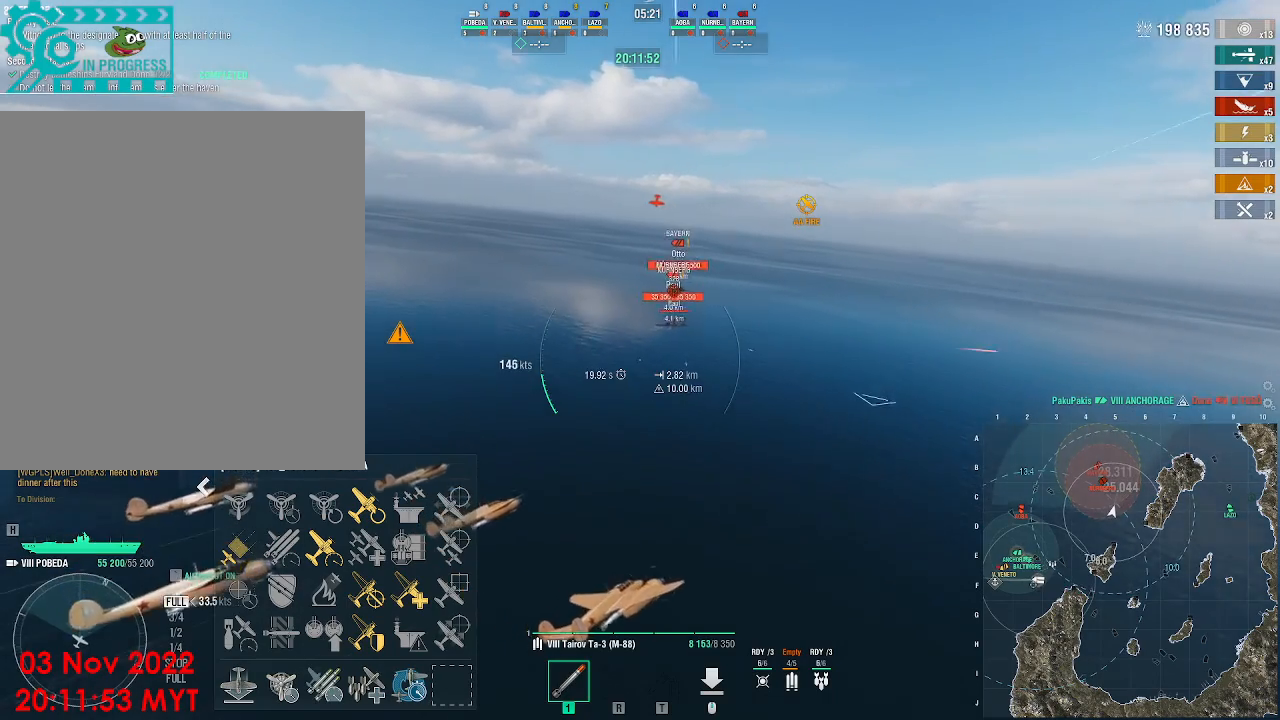
{"keys": [], "mouse": [], "events": [[100, "mouse_left", "down"], [167, "mouse_left", "up"], [300, "a", "up"]]}